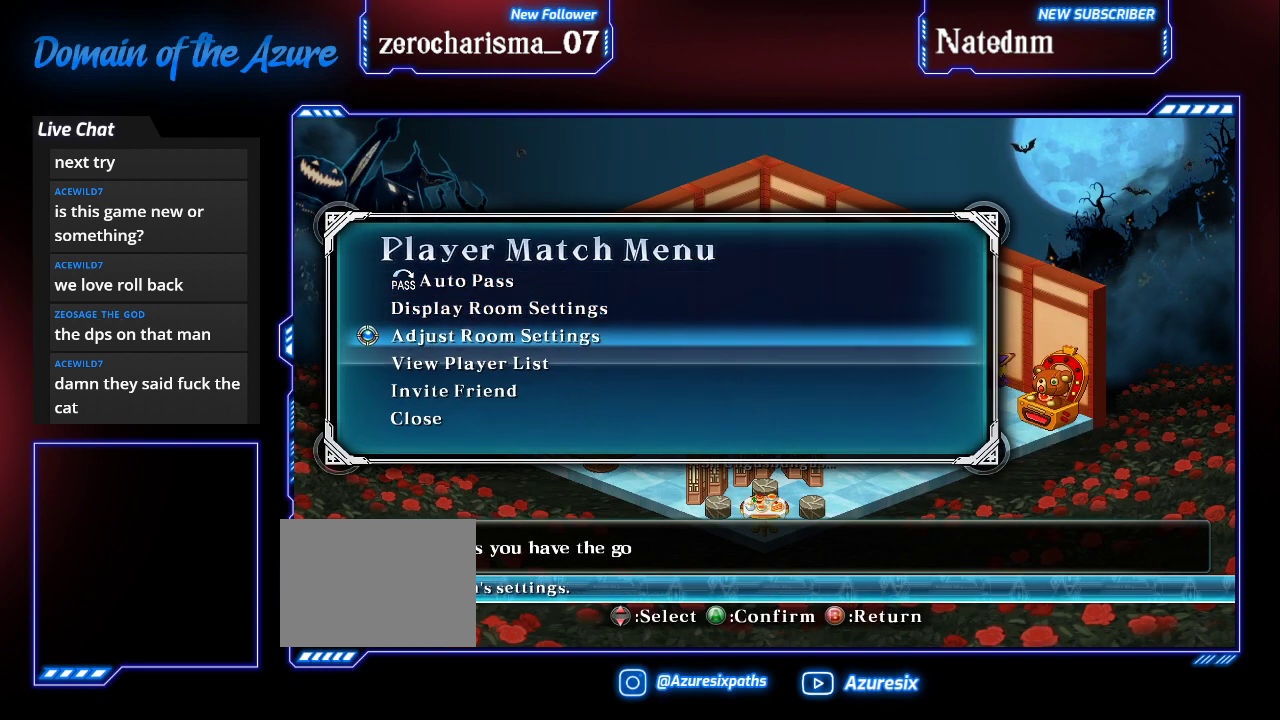
Gameplay with a controller (arcade stick); each line is a JSON object with the inputs held at the frame after it. "events" lists button and stick changes between this image and that frame as [ms after this image, input, new state], when the widget could be followed in between. Not read: L3 R3.
{"buttons": [], "left_stick": "center", "events": []}
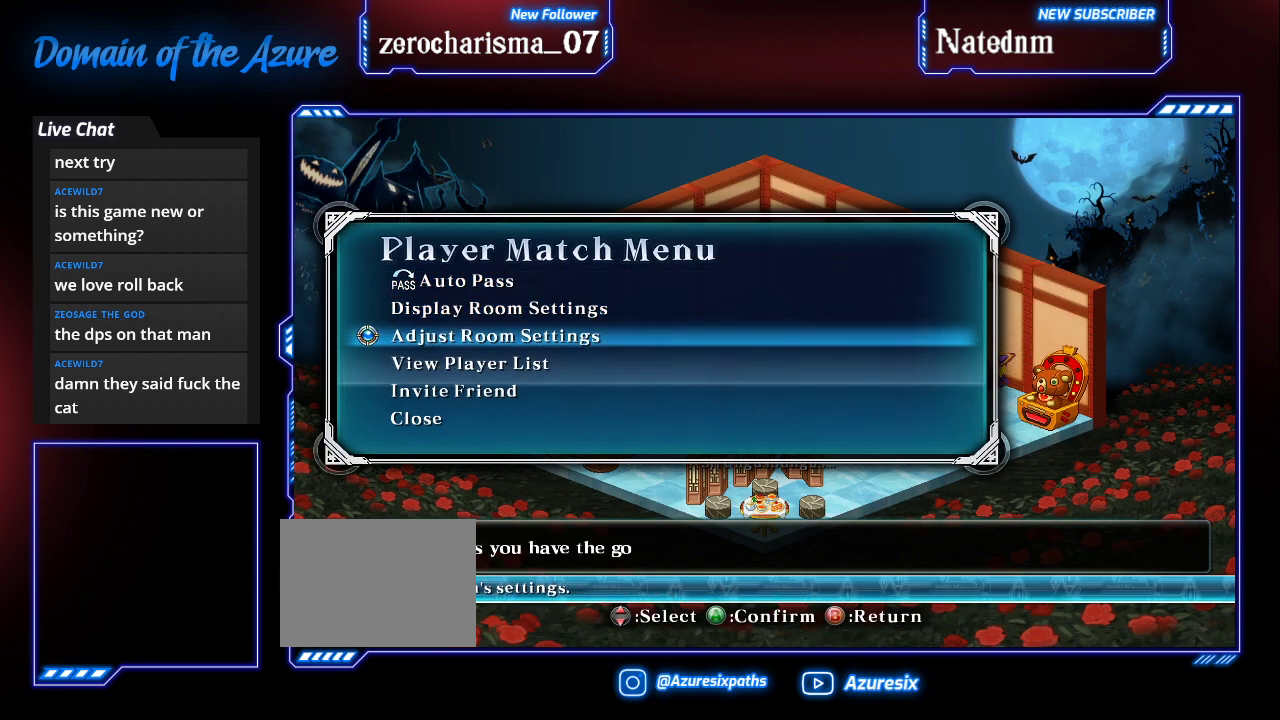
{"buttons": [], "left_stick": "center", "events": []}
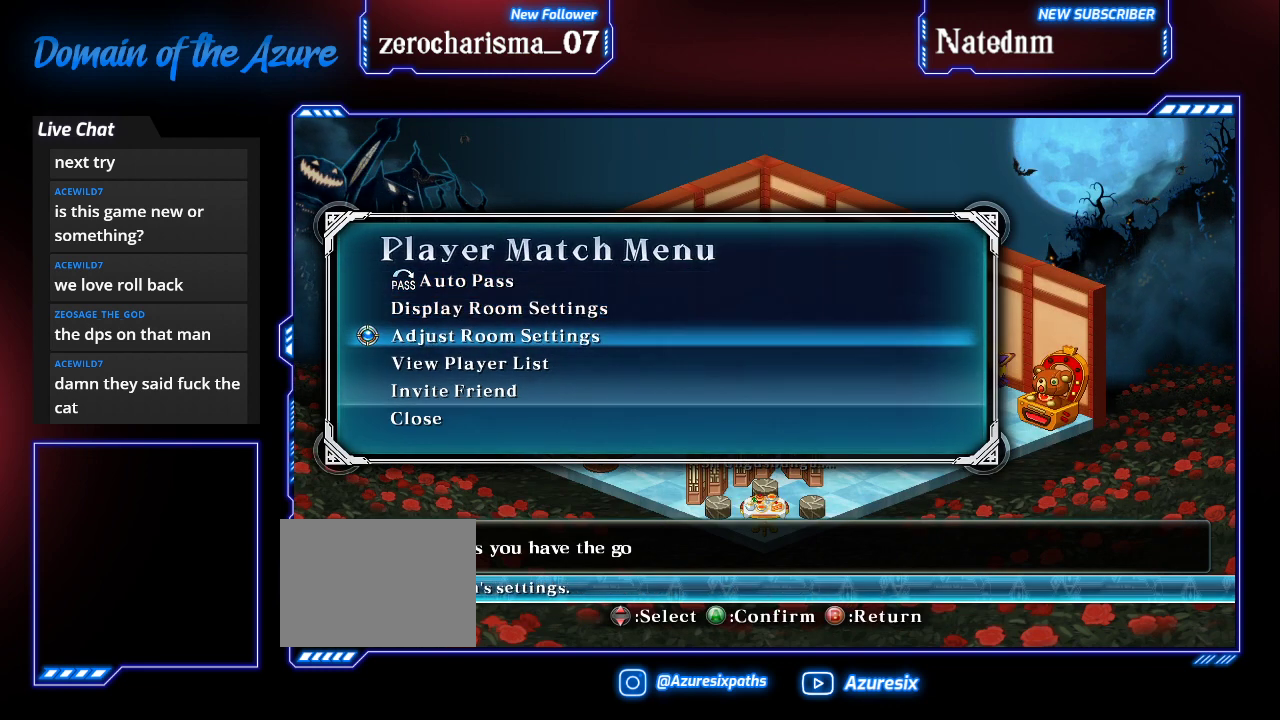
{"buttons": [], "left_stick": "center", "events": [[33, "CIRCLE", "down"], [200, "CIRCLE", "up"]]}
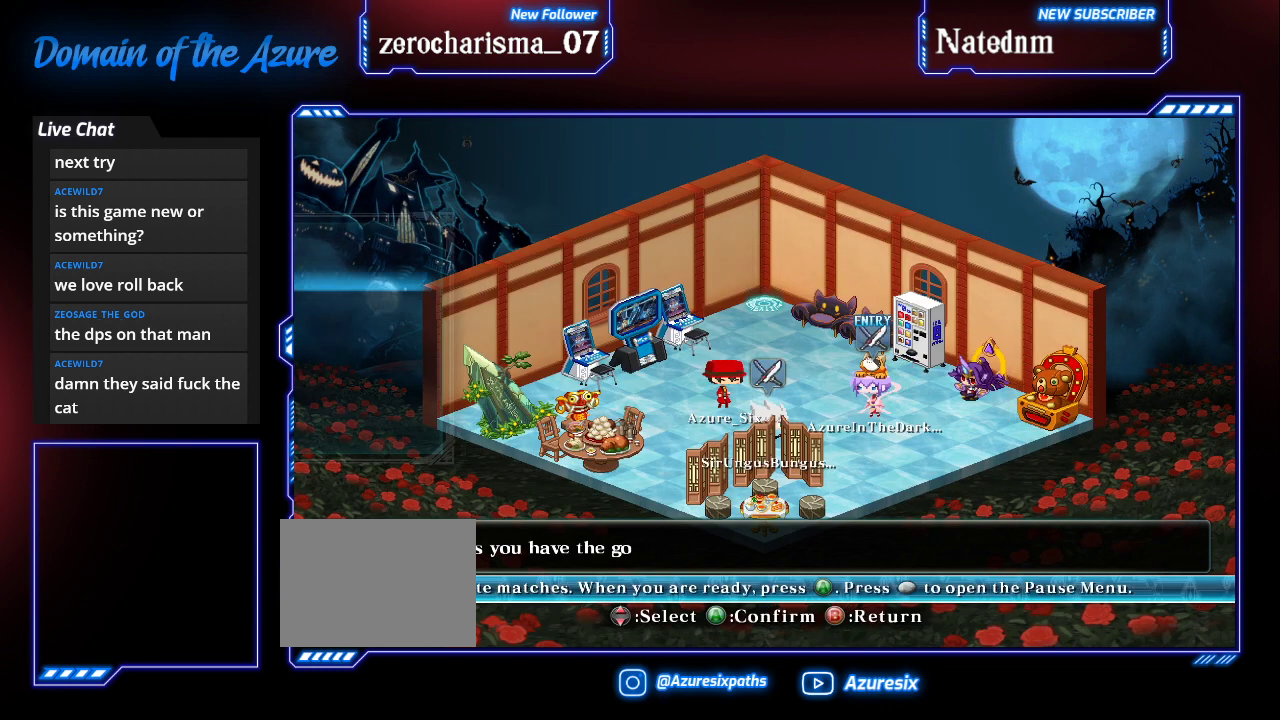
{"buttons": [], "left_stick": "center", "events": []}
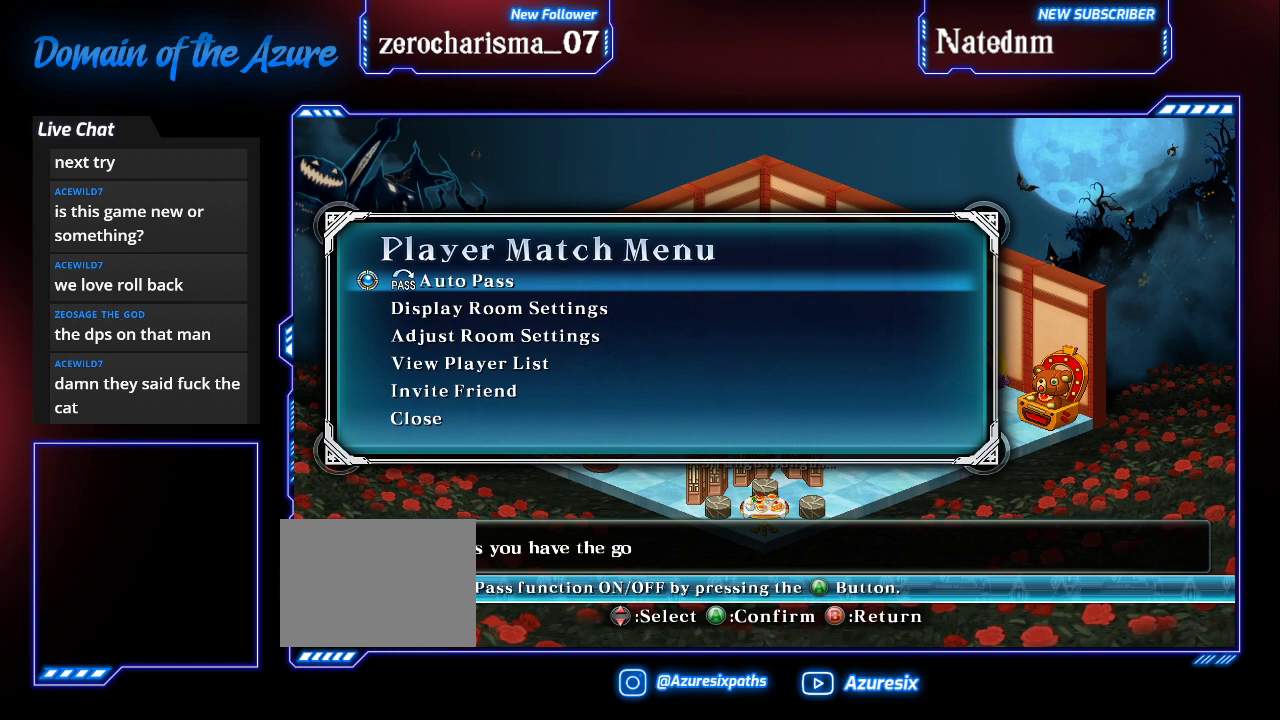
{"buttons": [], "left_stick": "center", "events": [[300, "CIRCLE", "down"], [400, "CIRCLE", "up"]]}
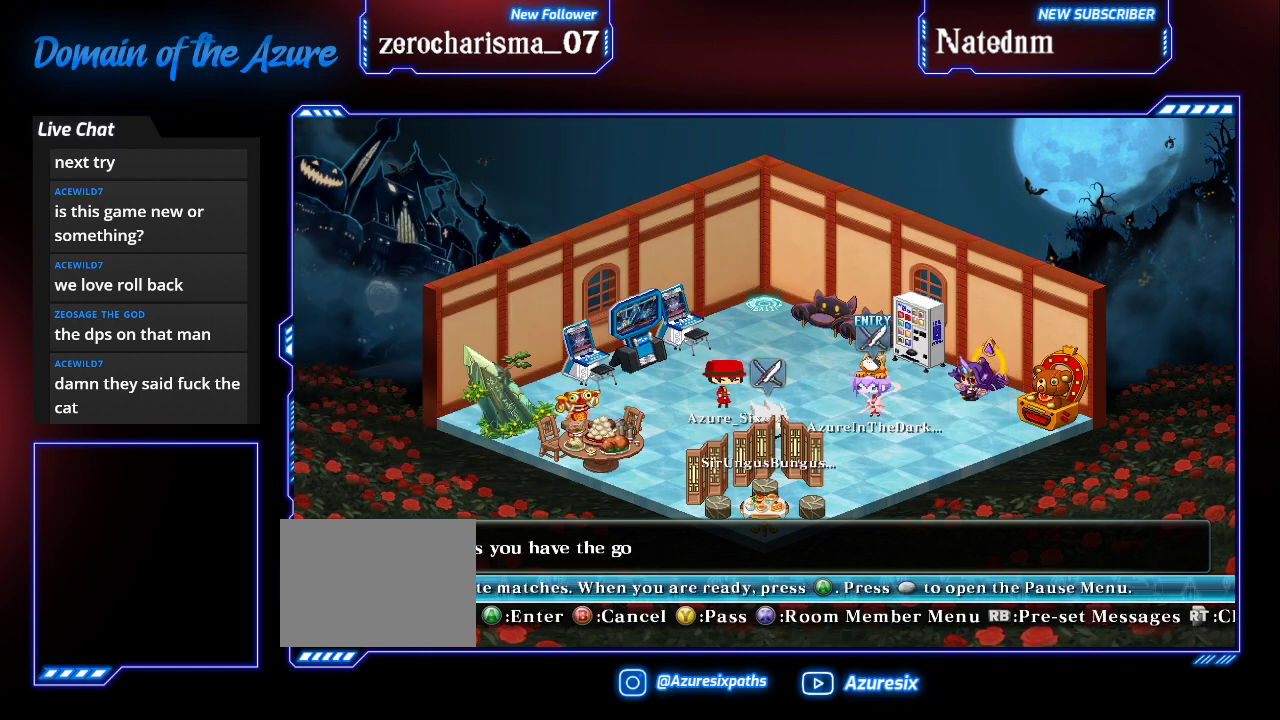
{"buttons": [], "left_stick": "center", "events": []}
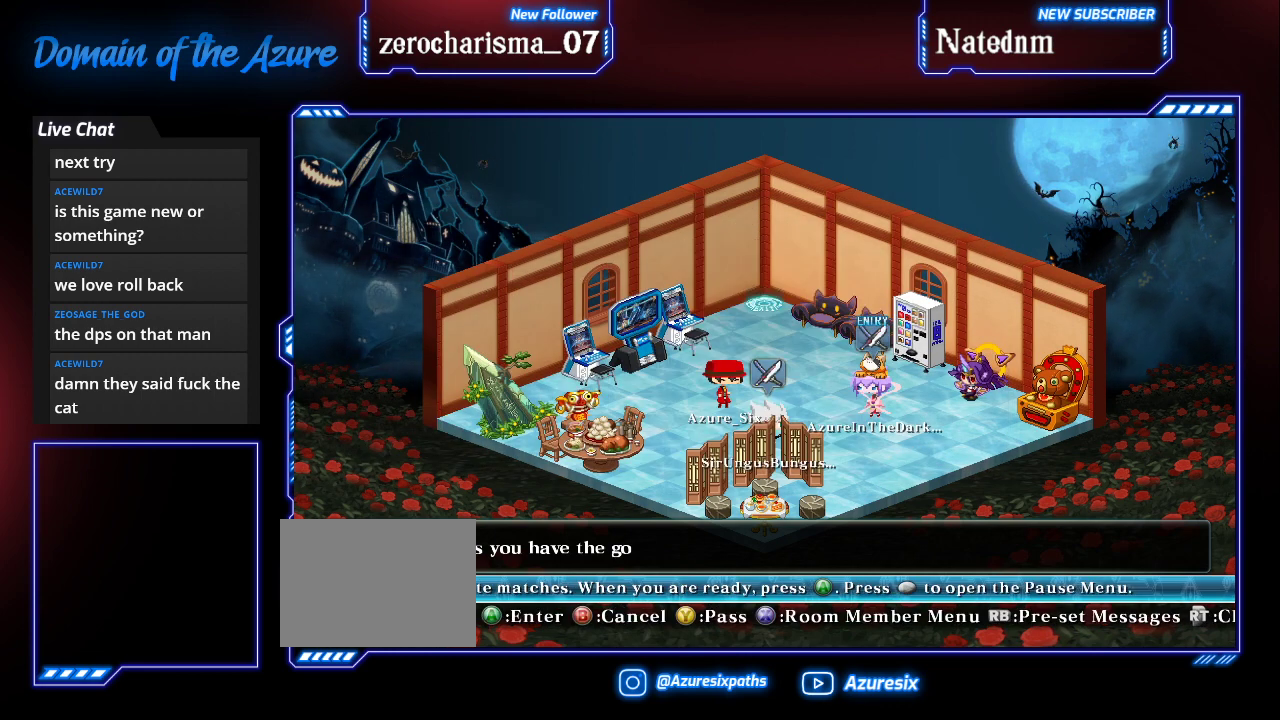
{"buttons": [], "left_stick": "center", "events": []}
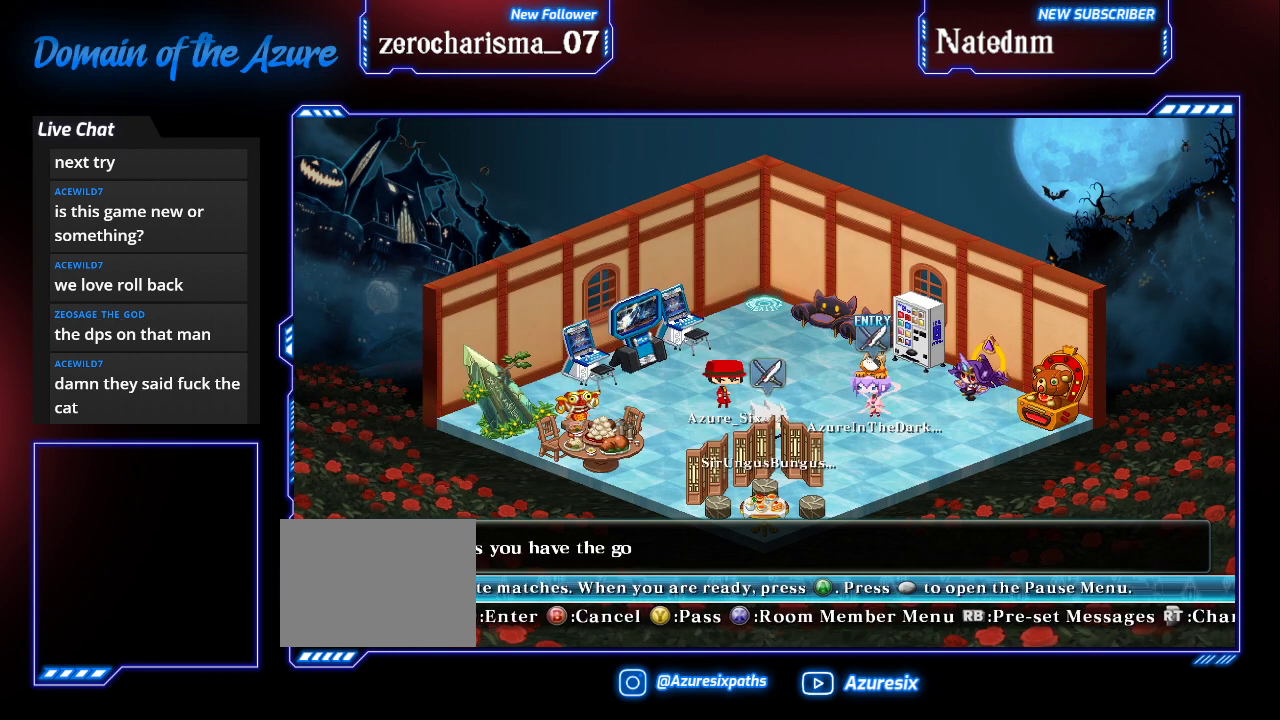
{"buttons": [], "left_stick": "center", "events": []}
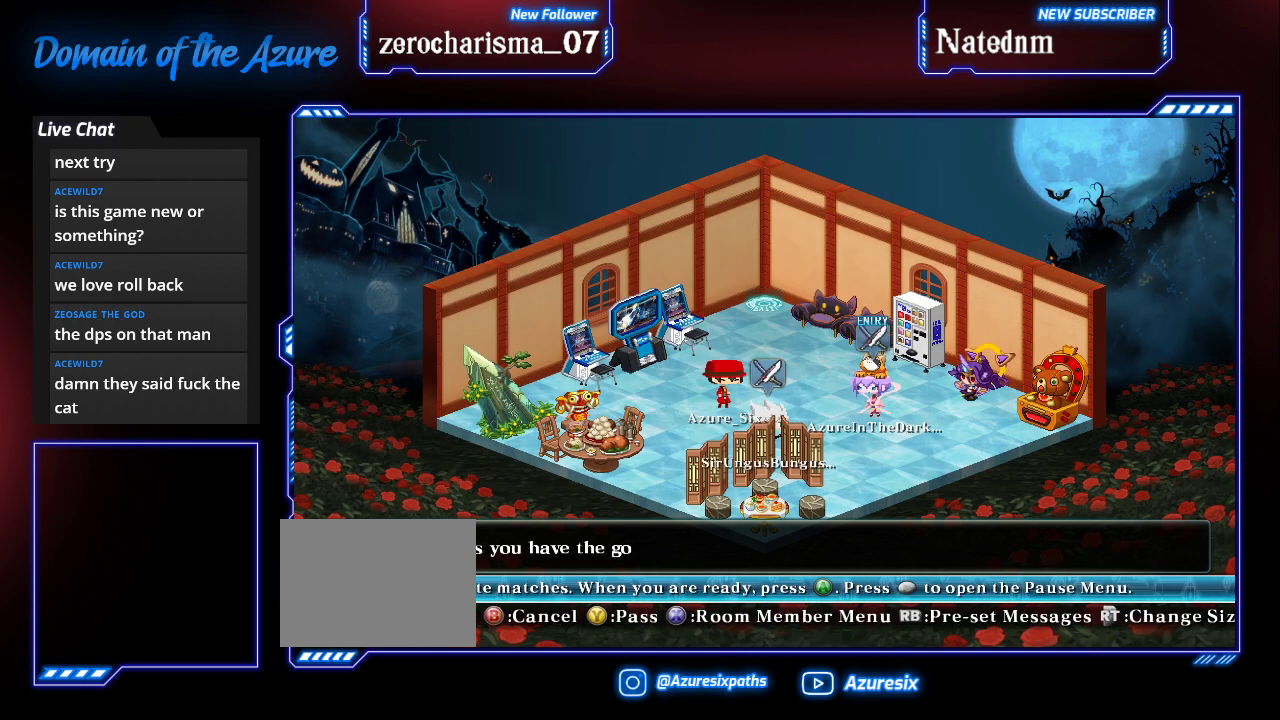
{"buttons": [], "left_stick": "center", "events": []}
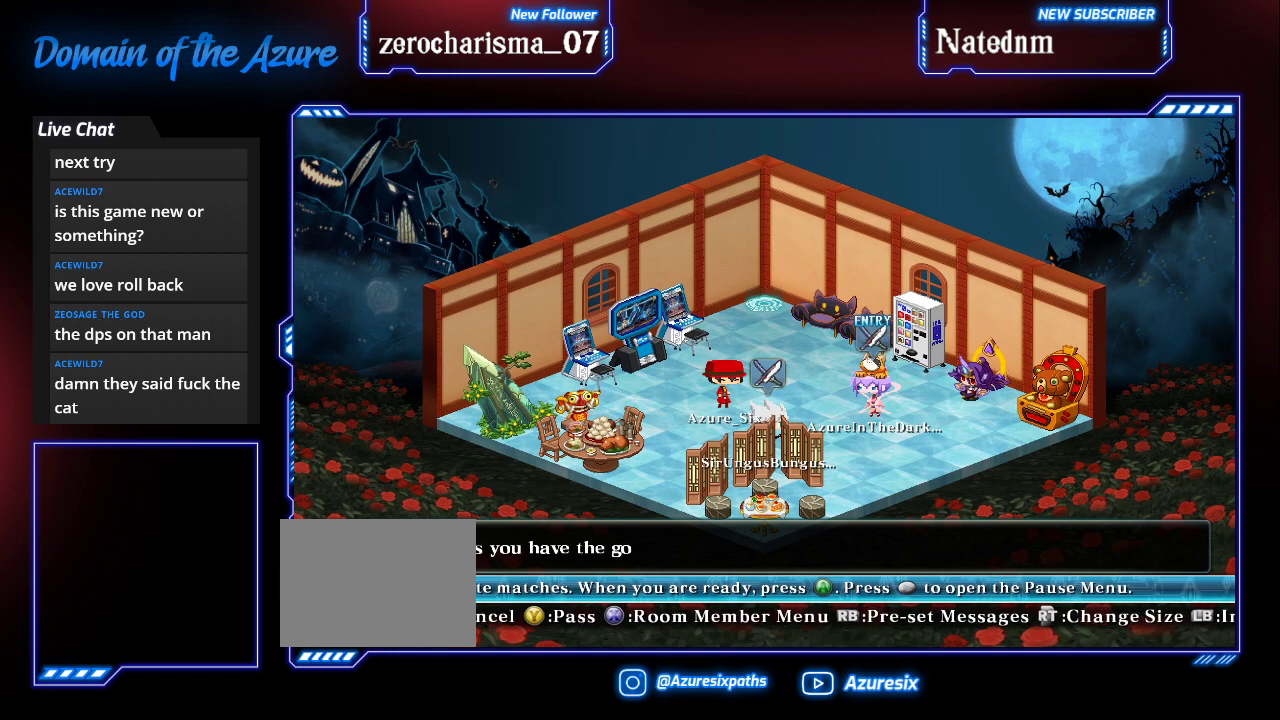
{"buttons": [], "left_stick": "center", "events": []}
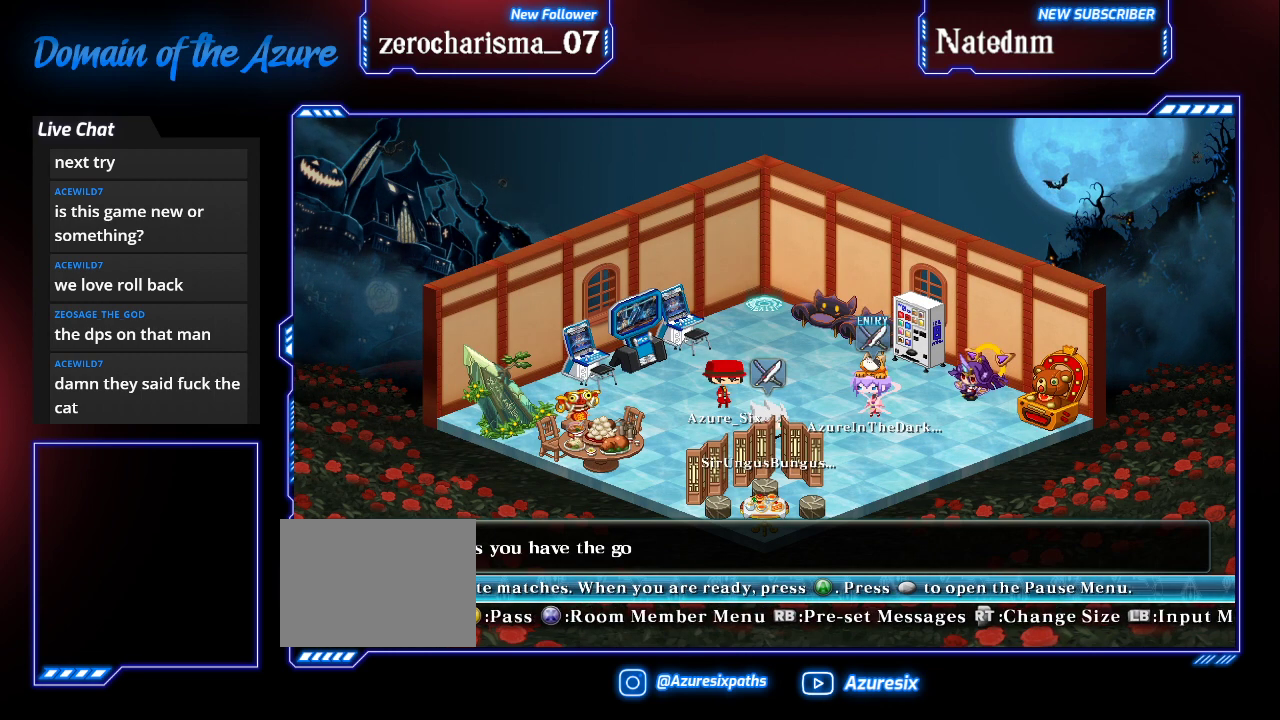
{"buttons": [], "left_stick": "center", "events": []}
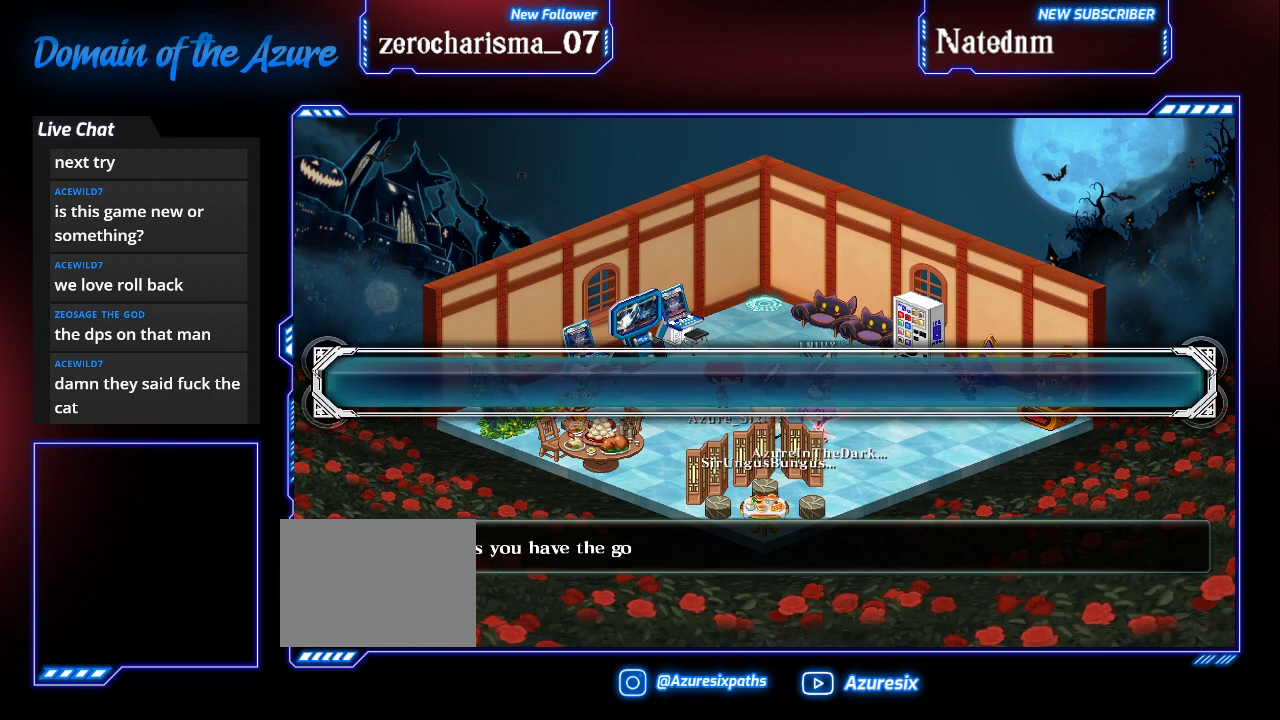
{"buttons": [], "left_stick": "center", "events": [[100, "CIRCLE", "down"], [167, "CIRCLE", "up"]]}
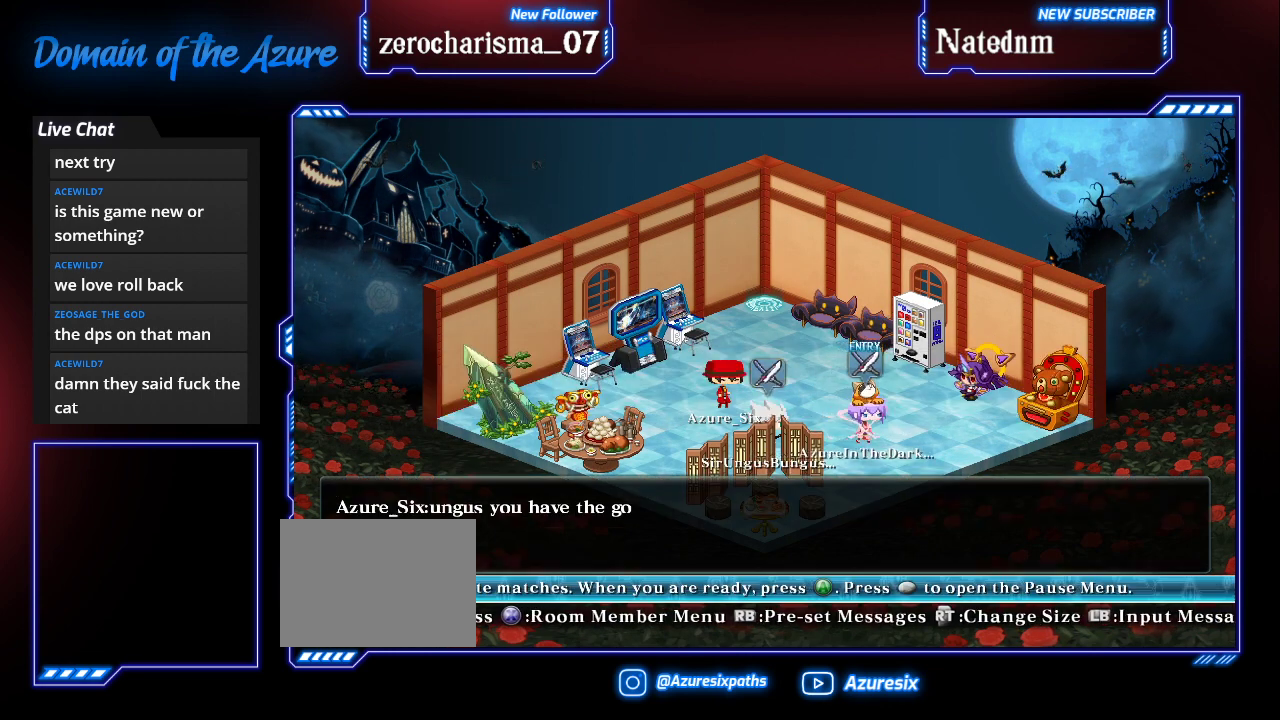
{"buttons": [], "left_stick": "center", "events": [[33, "R2", "down"], [167, "R2", "up"]]}
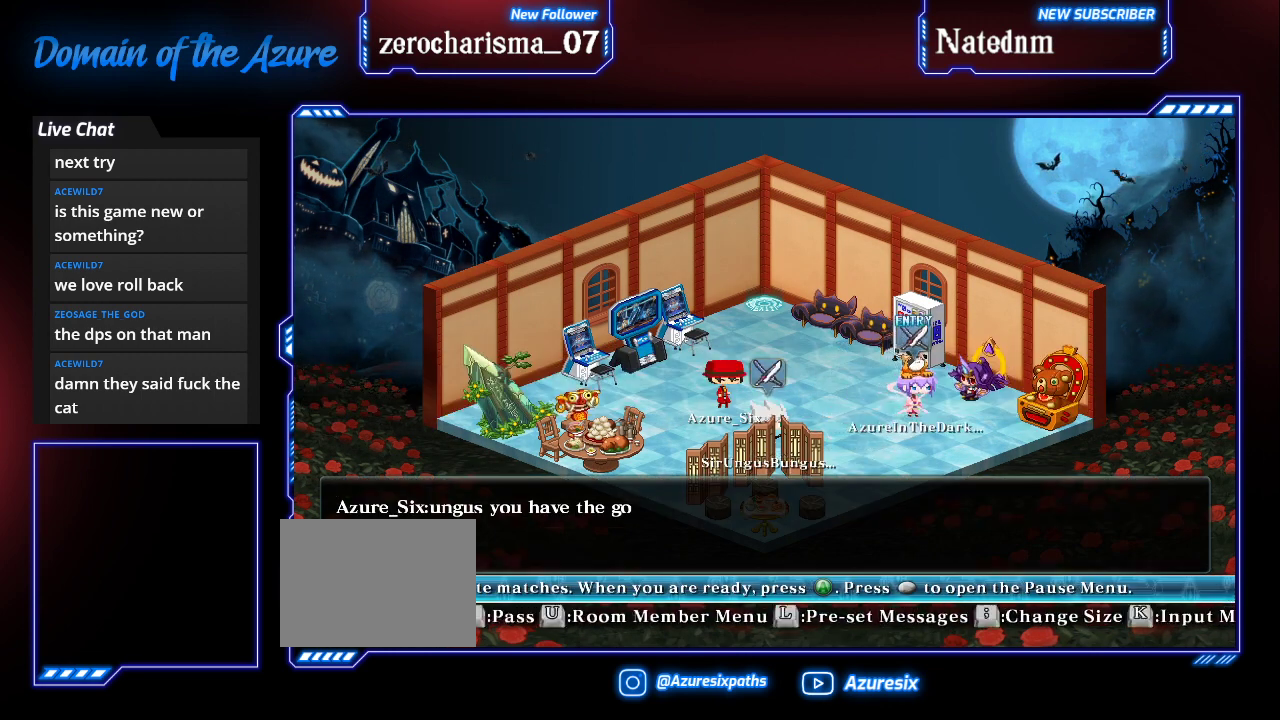
{"buttons": ["R2"], "left_stick": "center", "events": [[100, "R2", "down"], [233, "R2", "up"], [400, "R2", "down"]]}
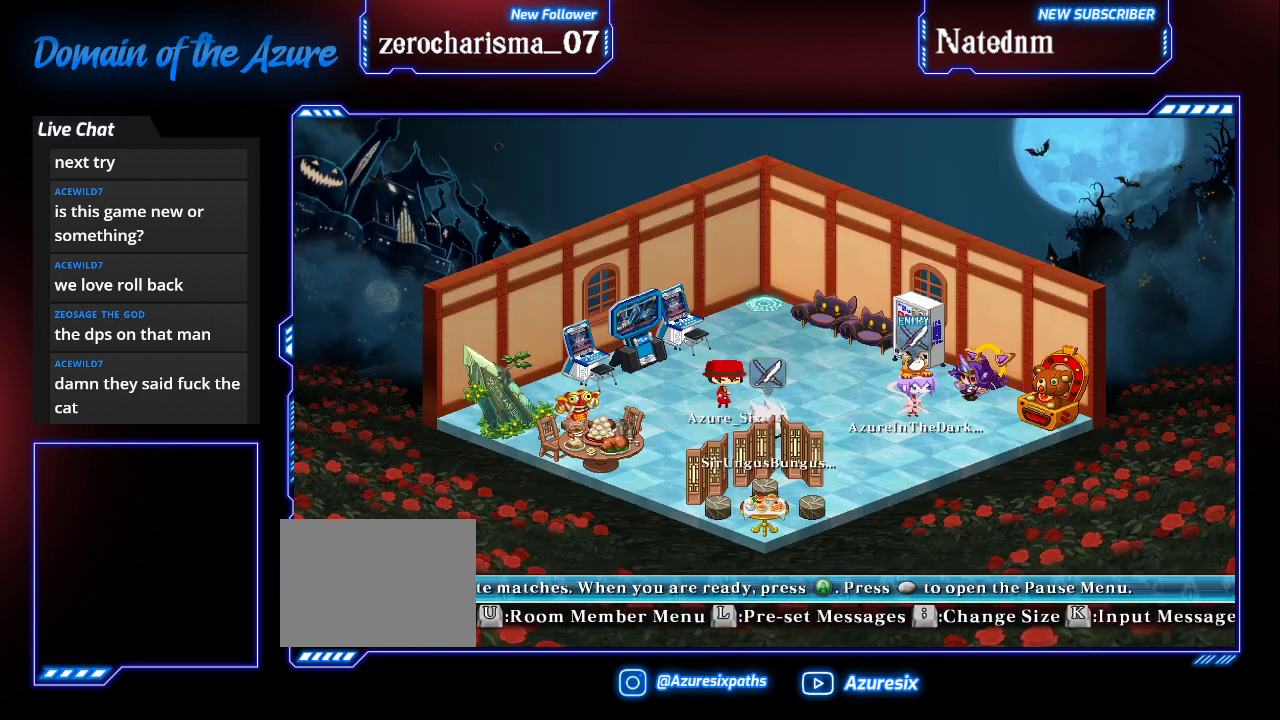
{"buttons": [], "left_stick": "center", "events": [[67, "R2", "up"]]}
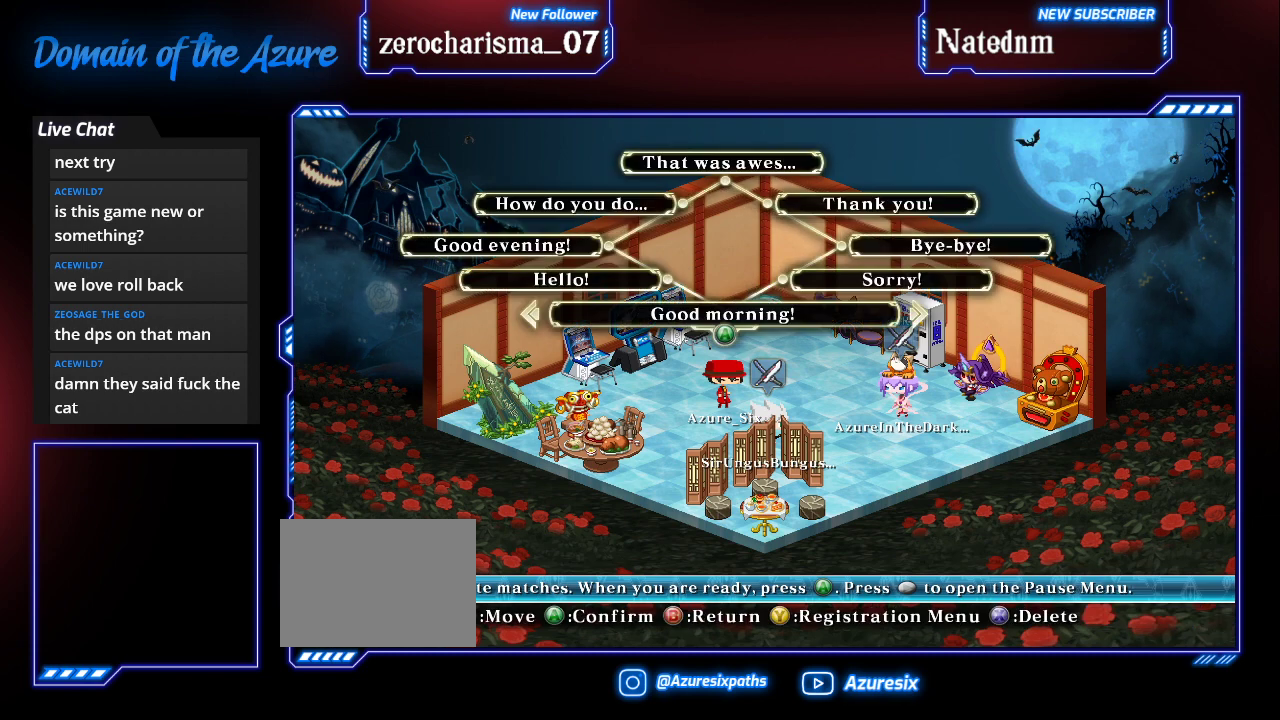
{"buttons": [], "left_stick": "center", "events": []}
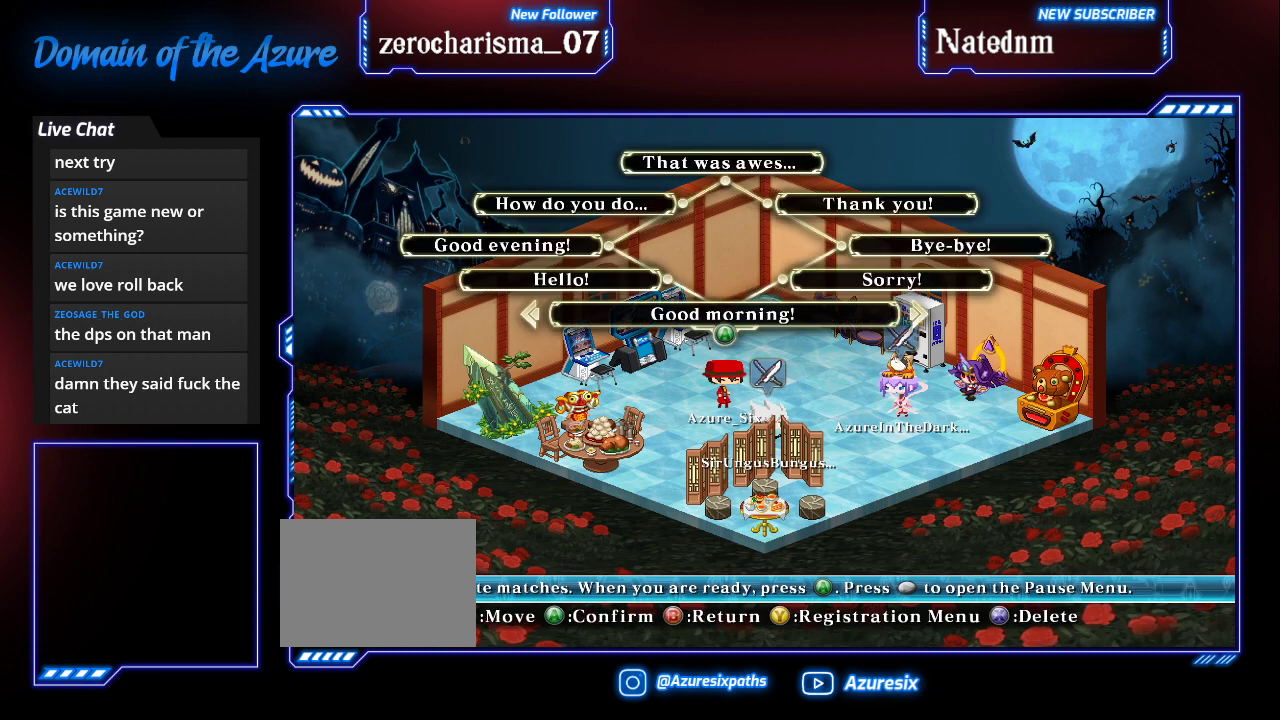
{"buttons": [], "left_stick": "center", "events": [[200, "R2", "down"], [333, "R2", "up"]]}
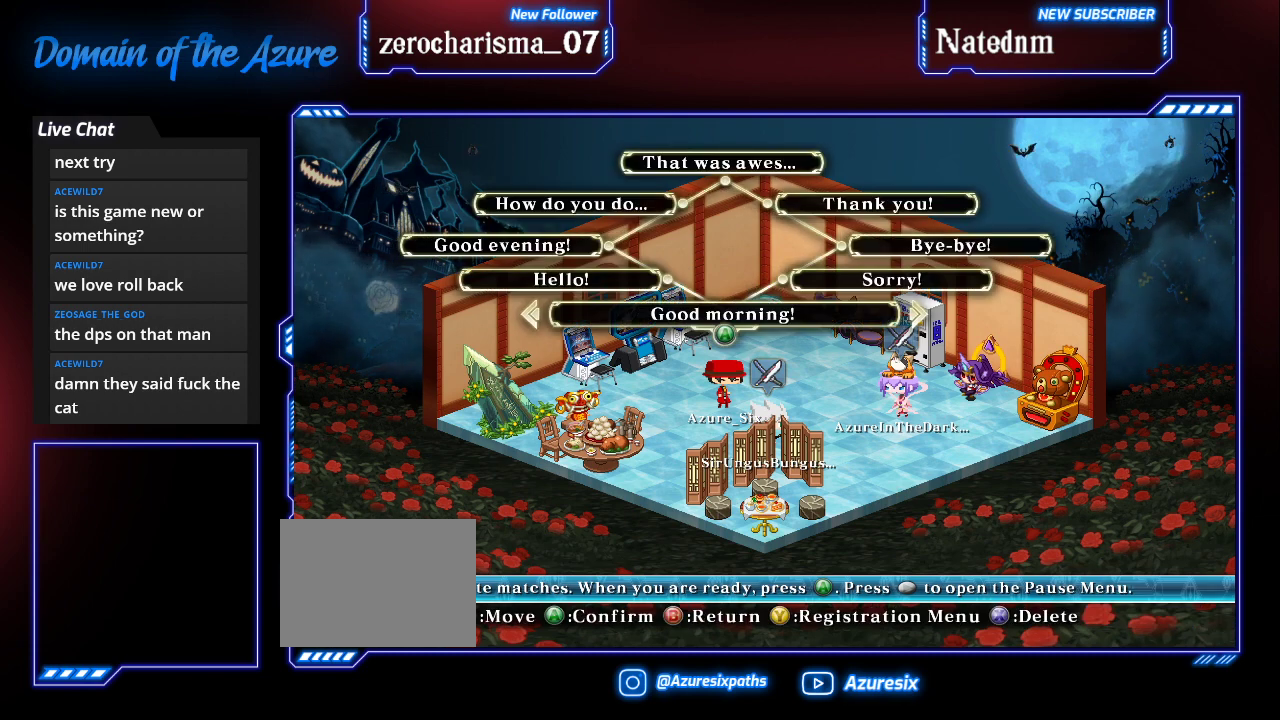
{"buttons": [], "left_stick": "center", "events": [[167, "CIRCLE", "down"], [300, "CIRCLE", "up"]]}
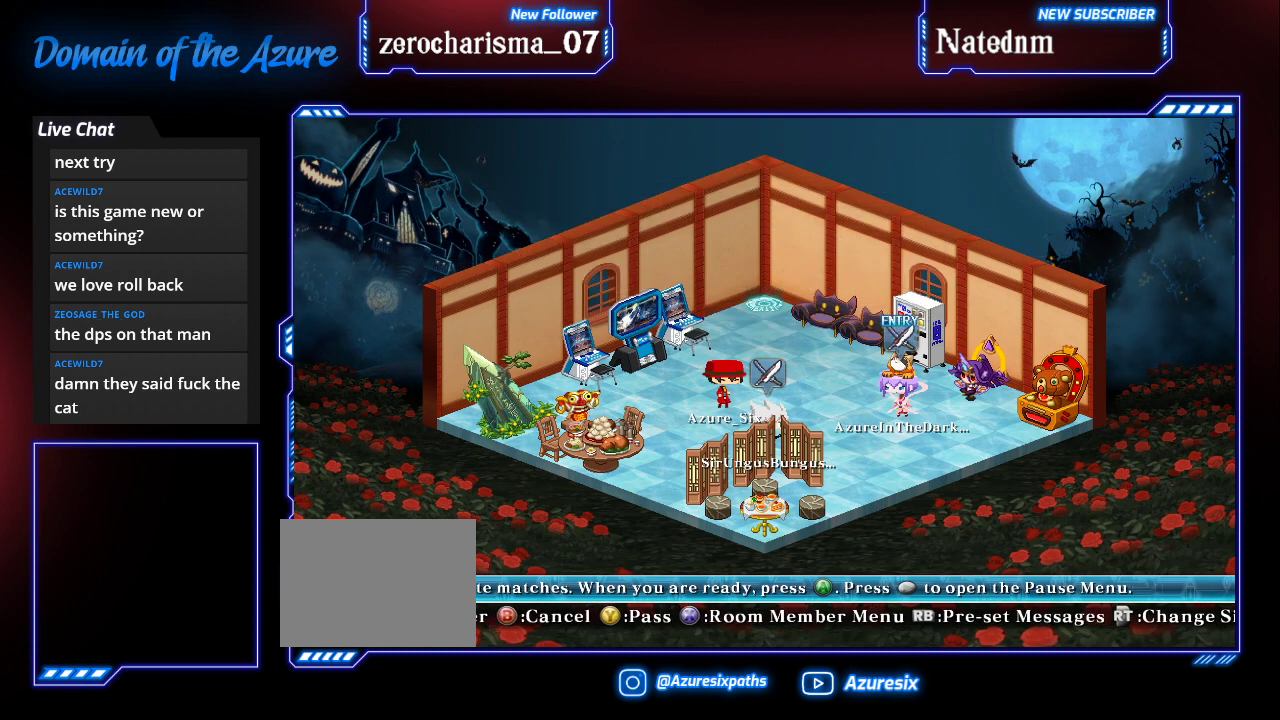
{"buttons": [], "left_stick": "center", "events": []}
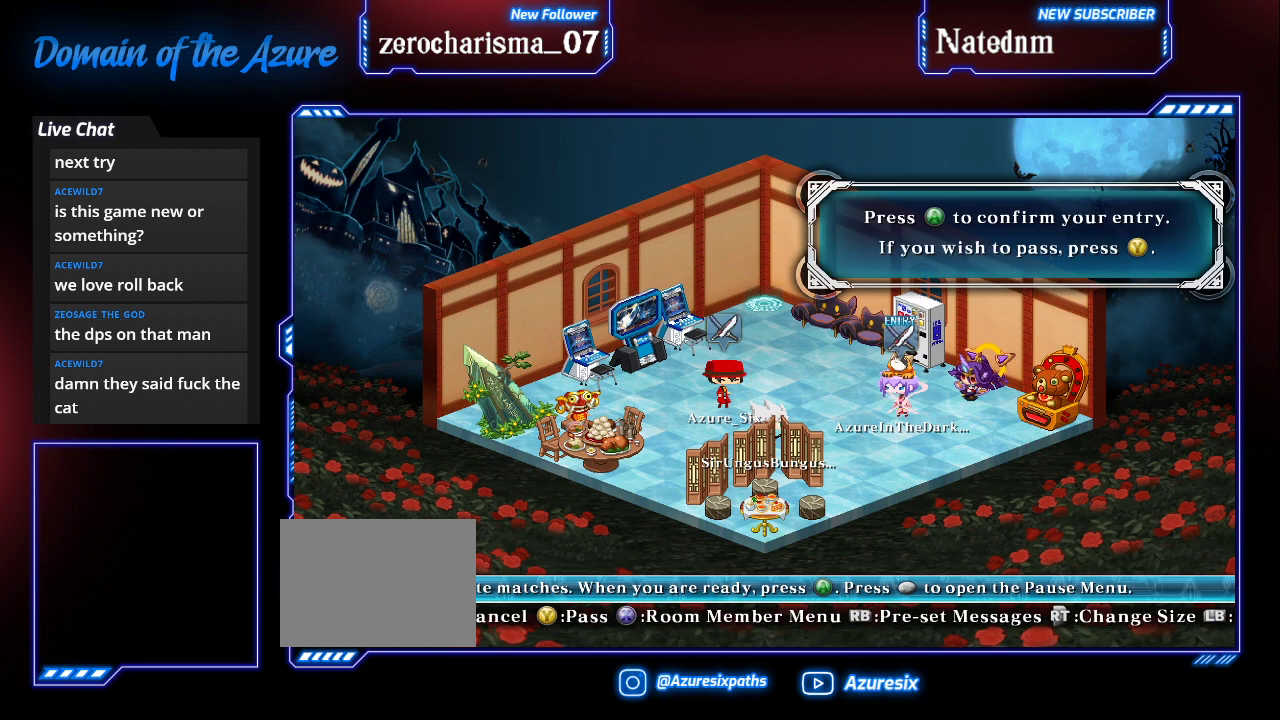
{"buttons": [], "left_stick": "center", "events": []}
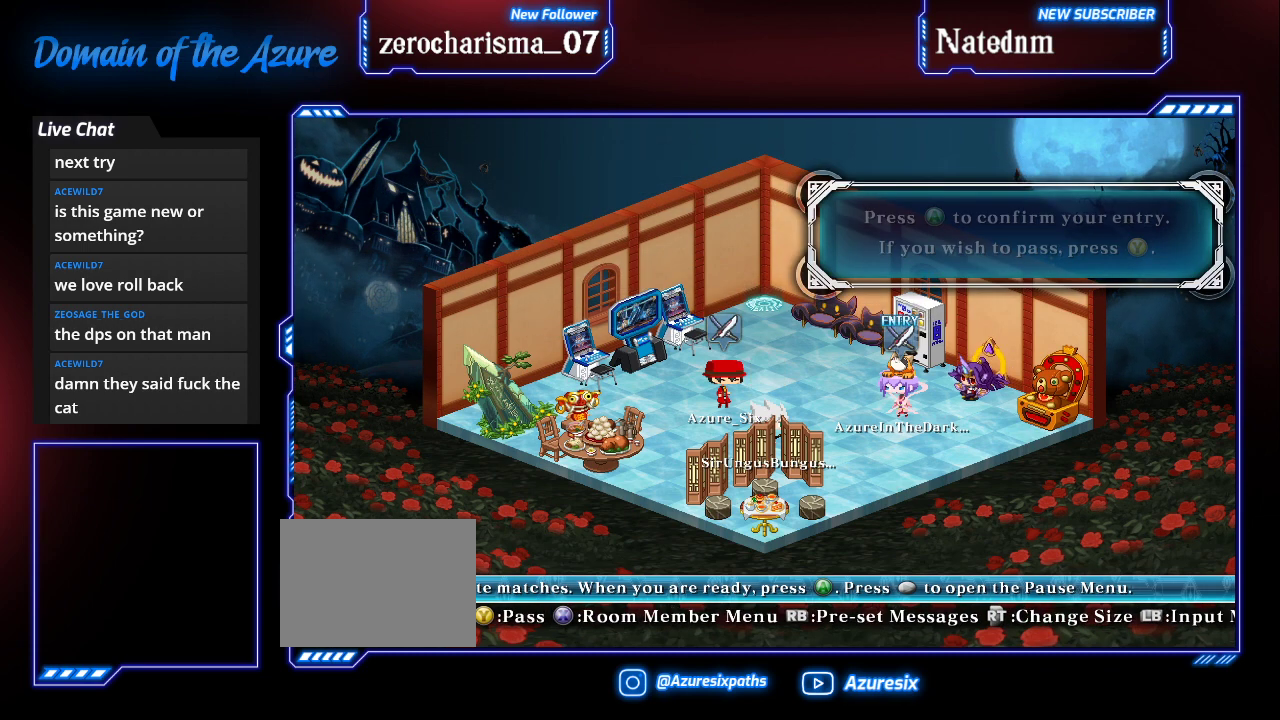
{"buttons": [], "left_stick": "center", "events": []}
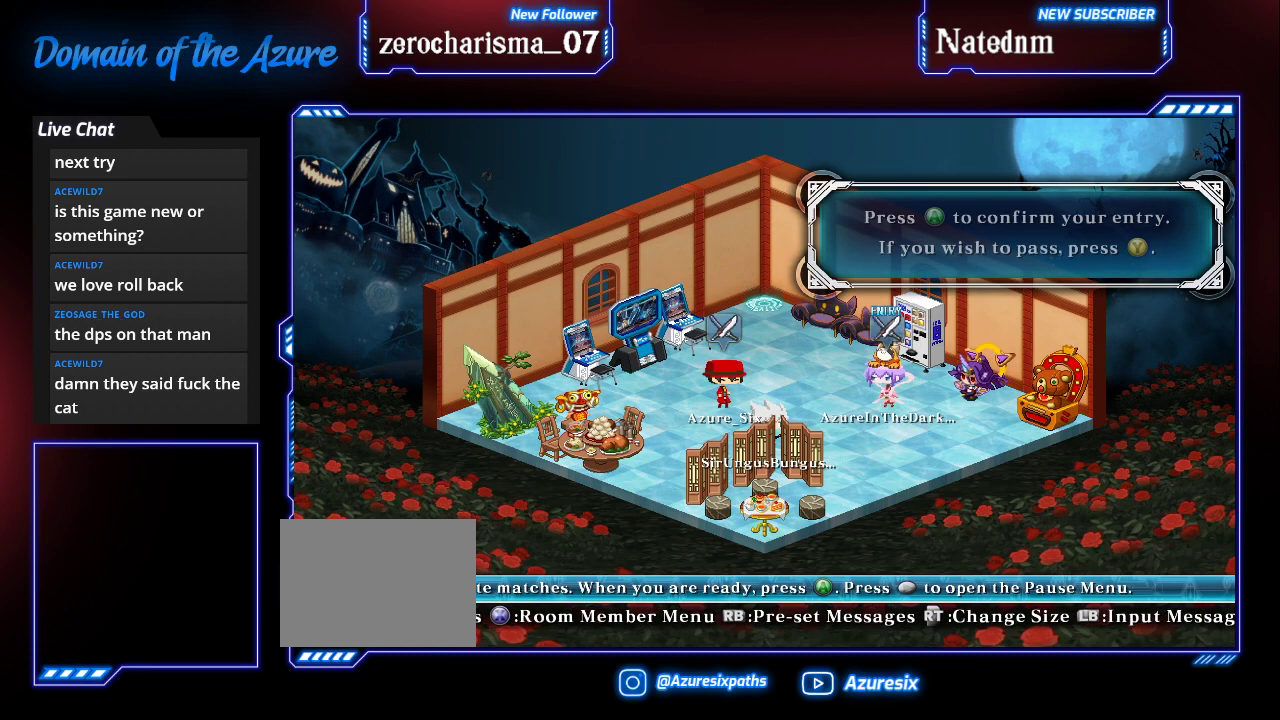
{"buttons": [], "left_stick": "center", "events": []}
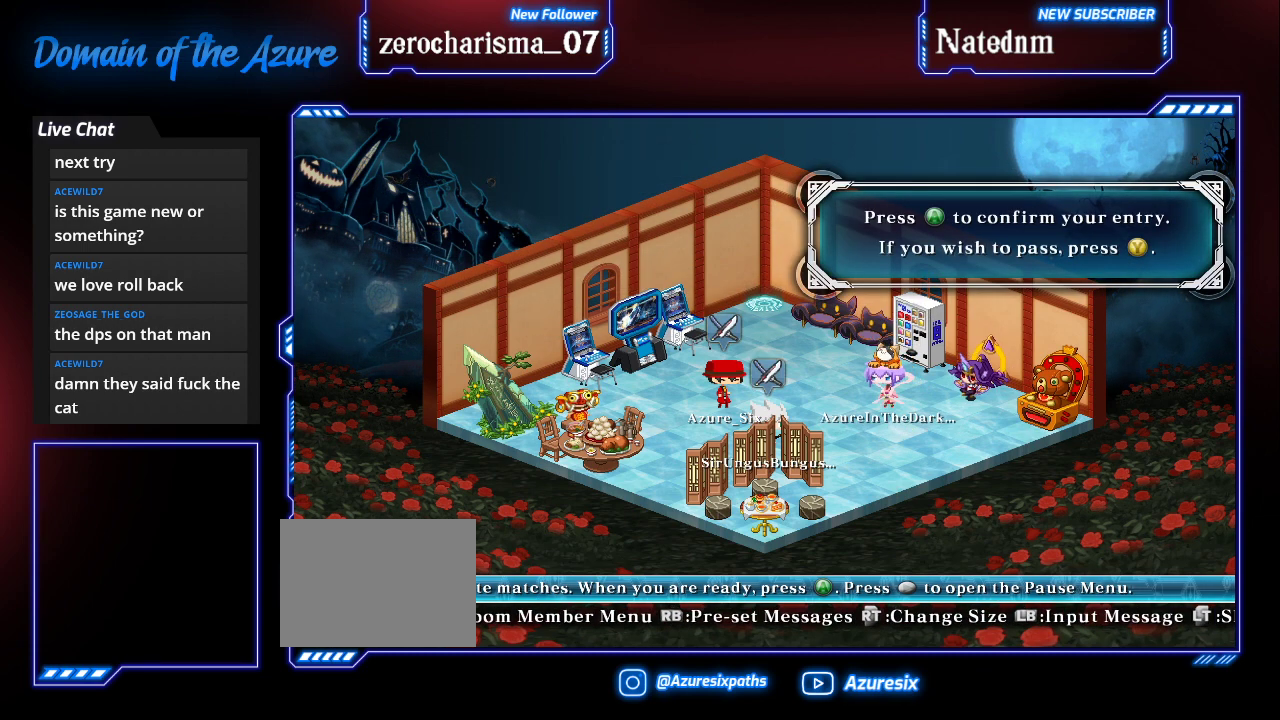
{"buttons": [], "left_stick": "center", "events": [[133, "CROSS", "down"], [233, "CROSS", "up"]]}
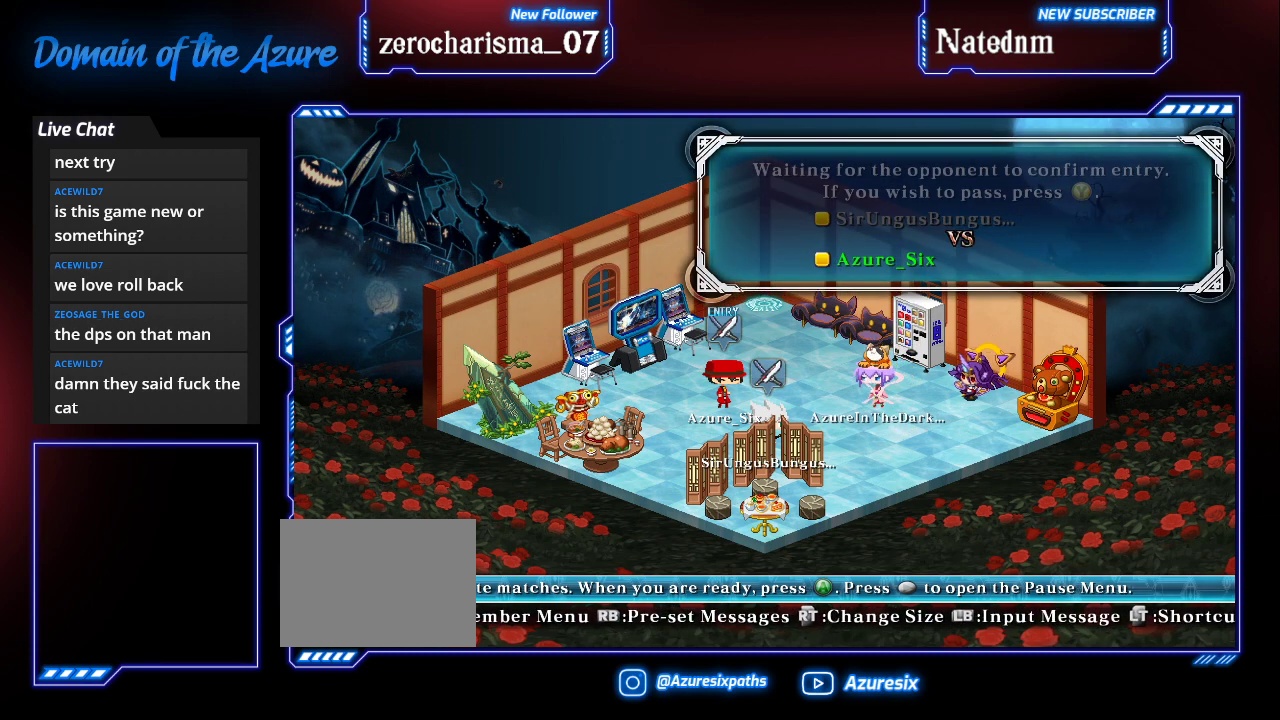
{"buttons": [], "left_stick": "center", "events": []}
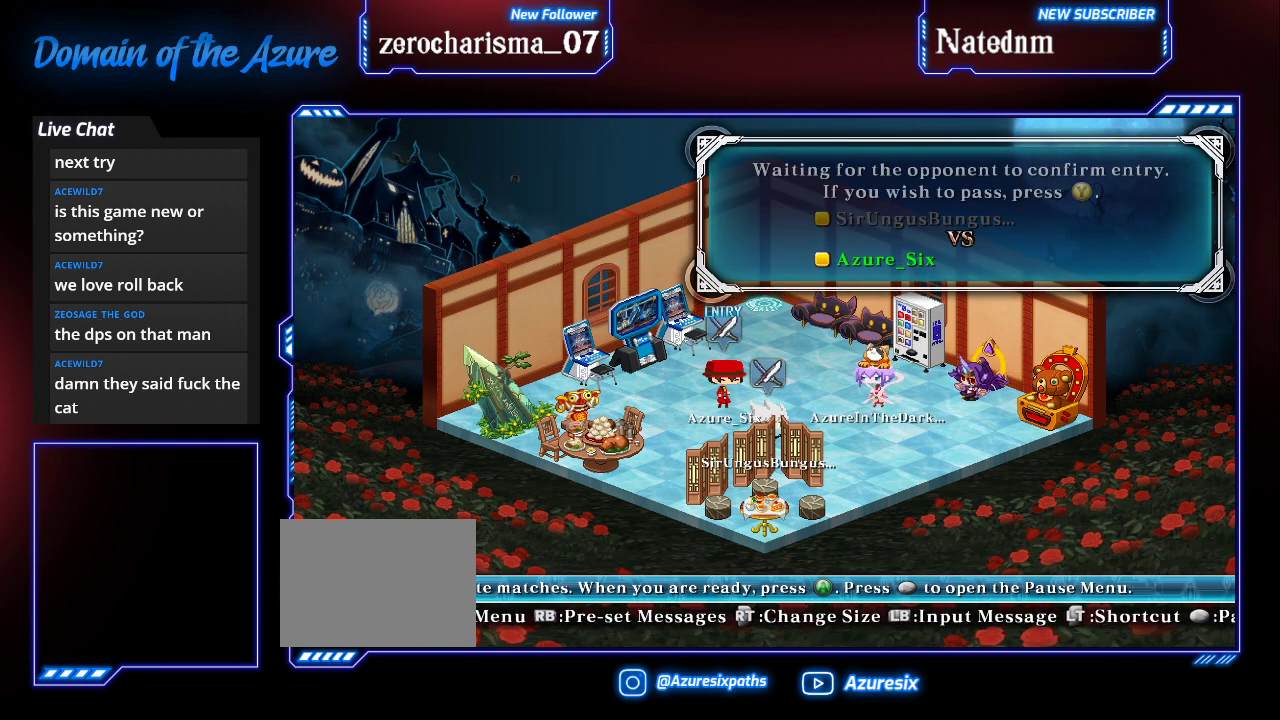
{"buttons": [], "left_stick": "center", "events": [[67, "left_stick", "down"], [200, "left_stick", "center"], [367, "left_stick", "right"], [433, "left_stick", "center"]]}
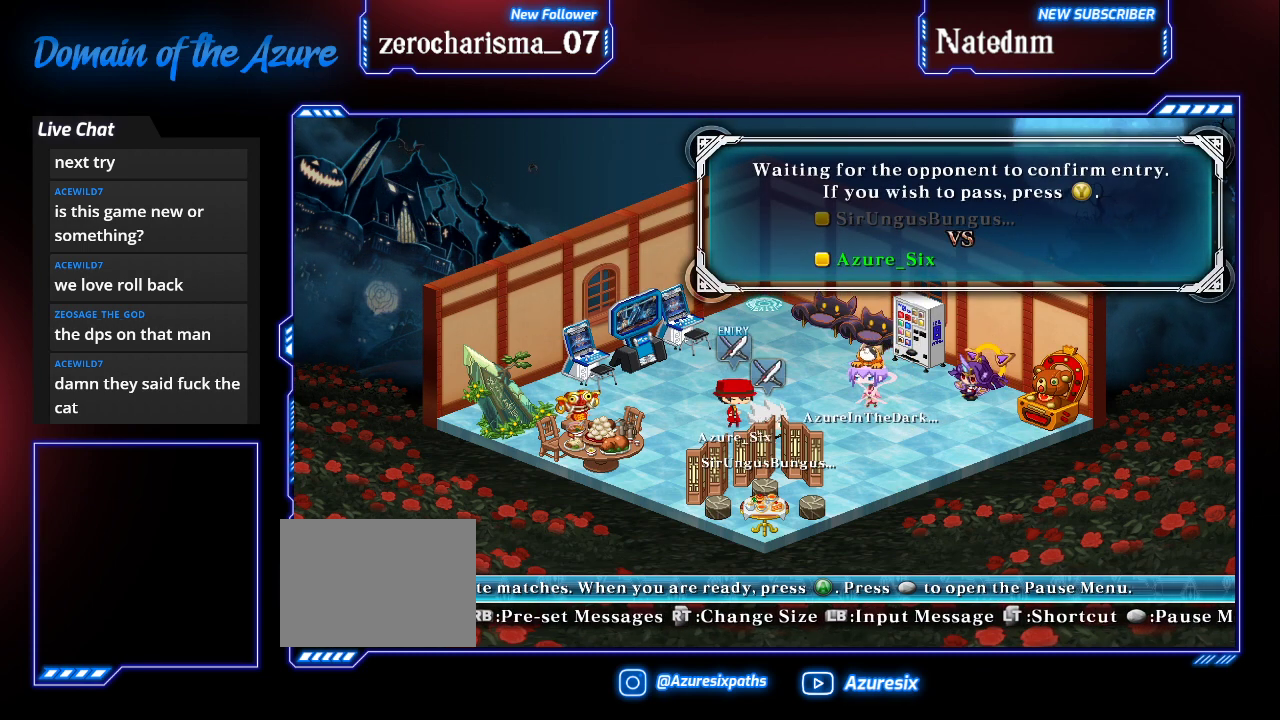
{"buttons": [], "left_stick": "center", "events": [[200, "CIRCLE", "down"], [400, "CIRCLE", "up"]]}